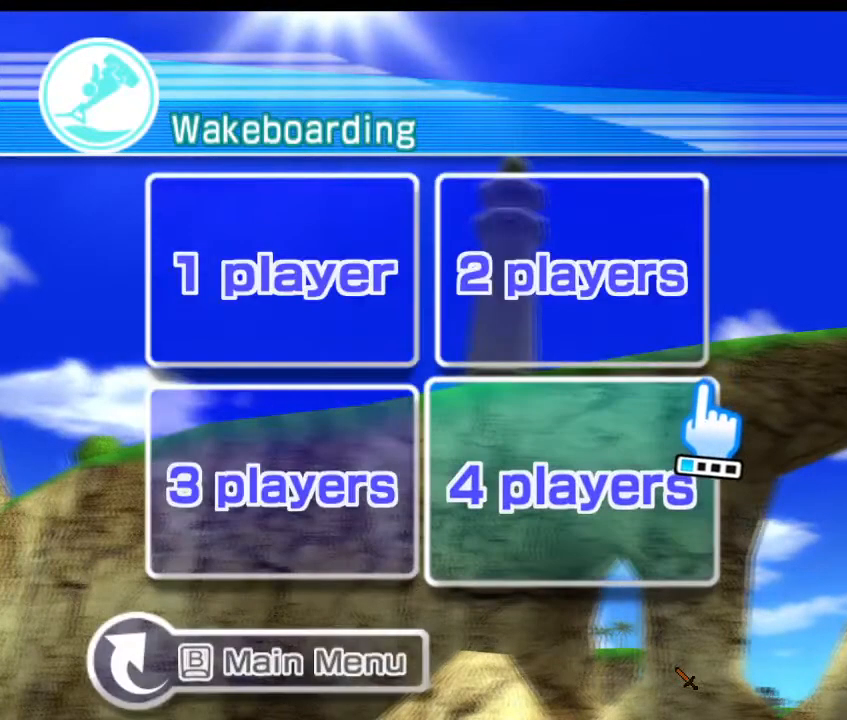
Gameplay with a controller (Xbox layout); each line is a JSON object with the inputs held at the frame after it. "events" lists button and stick changes between this image and that frame as [ms after this image, input, new state], when the widget could be followed in between.
{"buttons": [], "left_stick": "center", "right_stick": "center", "events": []}
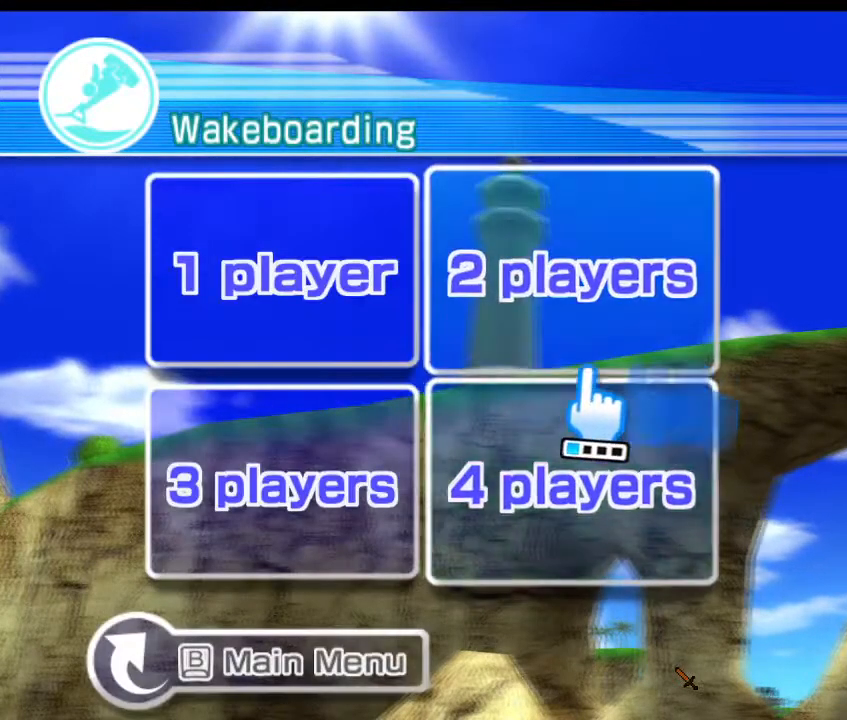
{"buttons": [], "left_stick": "up-left", "right_stick": "center", "events": [[33, "left_stick", "up-left"], [433, "A", "down"], [500, "A", "up"]]}
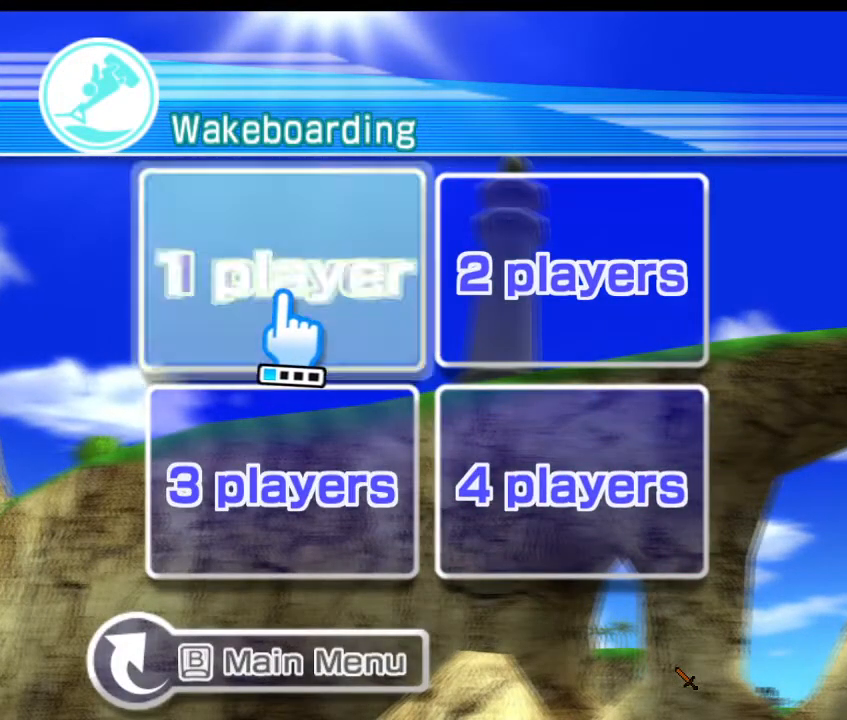
{"buttons": [], "left_stick": "down-left", "right_stick": "center", "events": [[267, "left_stick", "left"], [433, "left_stick", "down-left"]]}
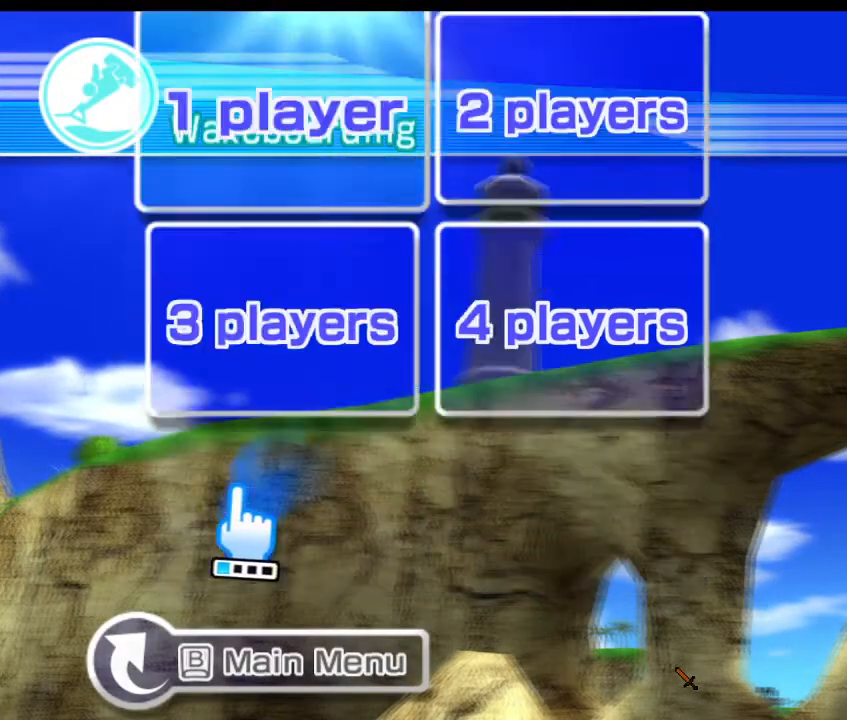
{"buttons": [], "left_stick": "center", "right_stick": "center", "events": [[467, "left_stick", "center"]]}
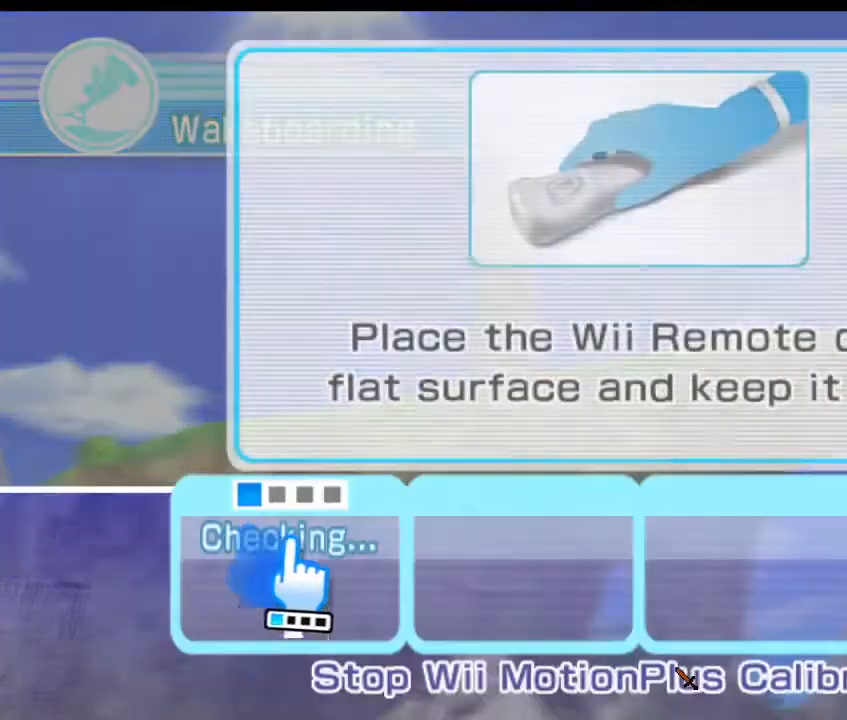
{"buttons": [], "left_stick": "center", "right_stick": "center", "events": []}
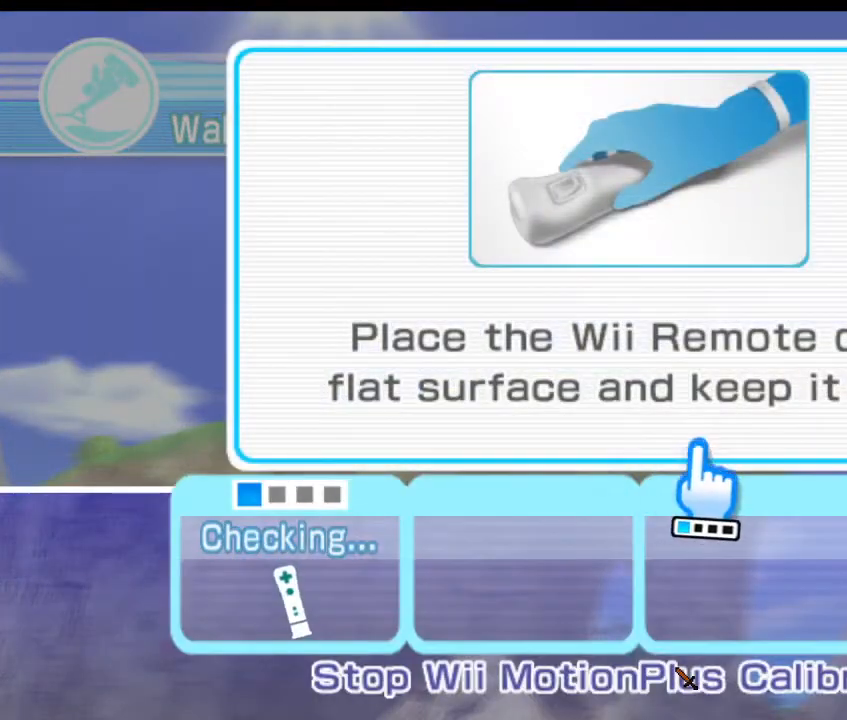
{"buttons": [], "left_stick": "center", "right_stick": "center", "events": []}
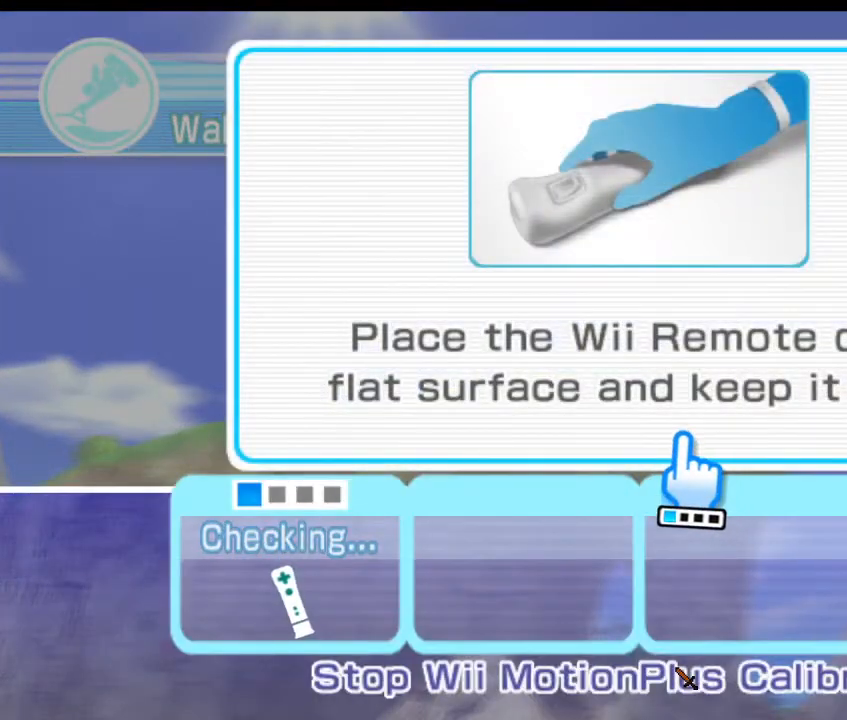
{"buttons": [], "left_stick": "center", "right_stick": "center", "events": []}
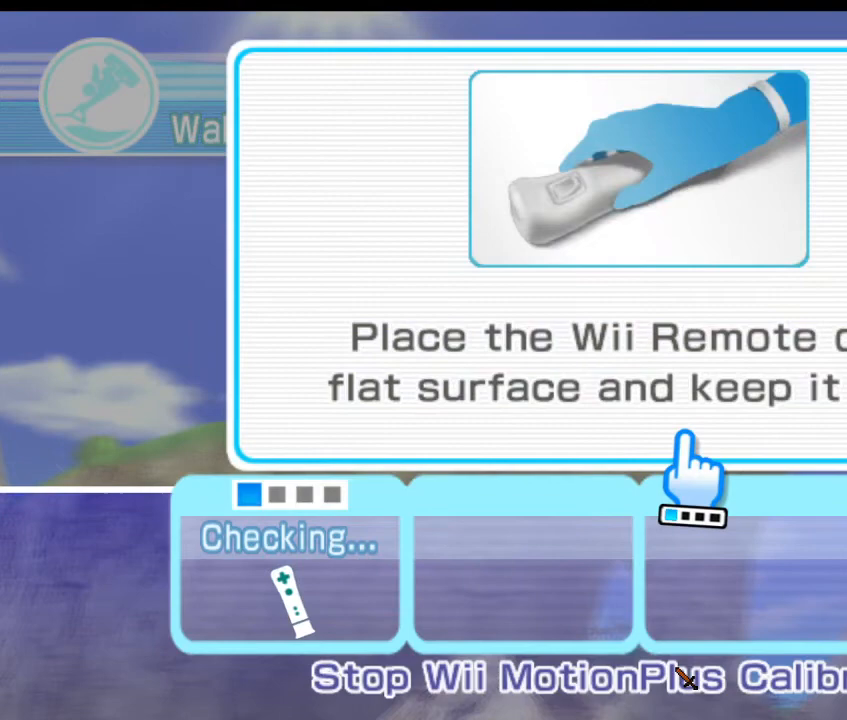
{"buttons": [], "left_stick": "center", "right_stick": "center", "events": []}
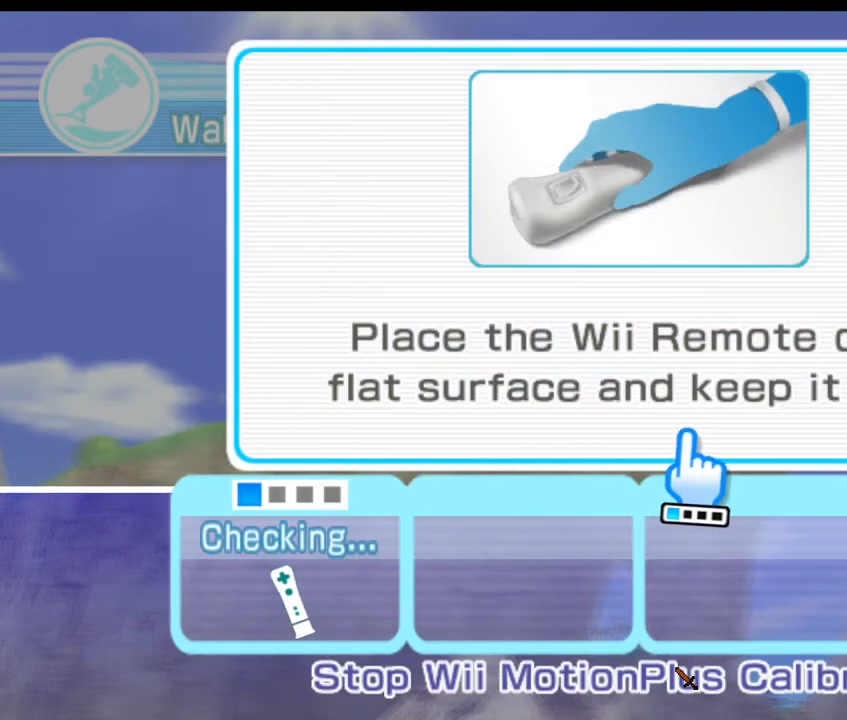
{"buttons": [], "left_stick": "center", "right_stick": "center", "events": []}
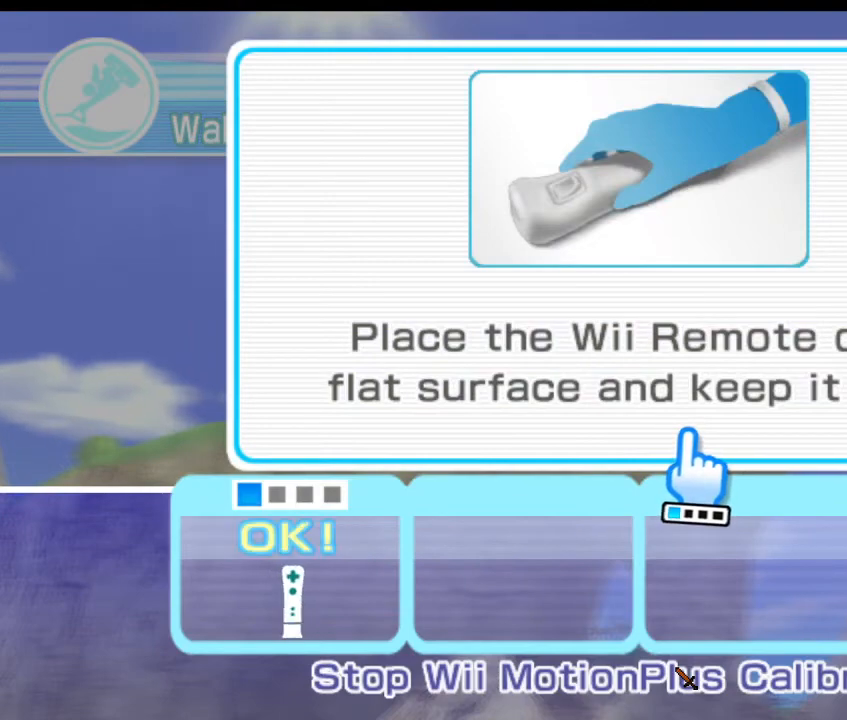
{"buttons": [], "left_stick": "center", "right_stick": "center", "events": []}
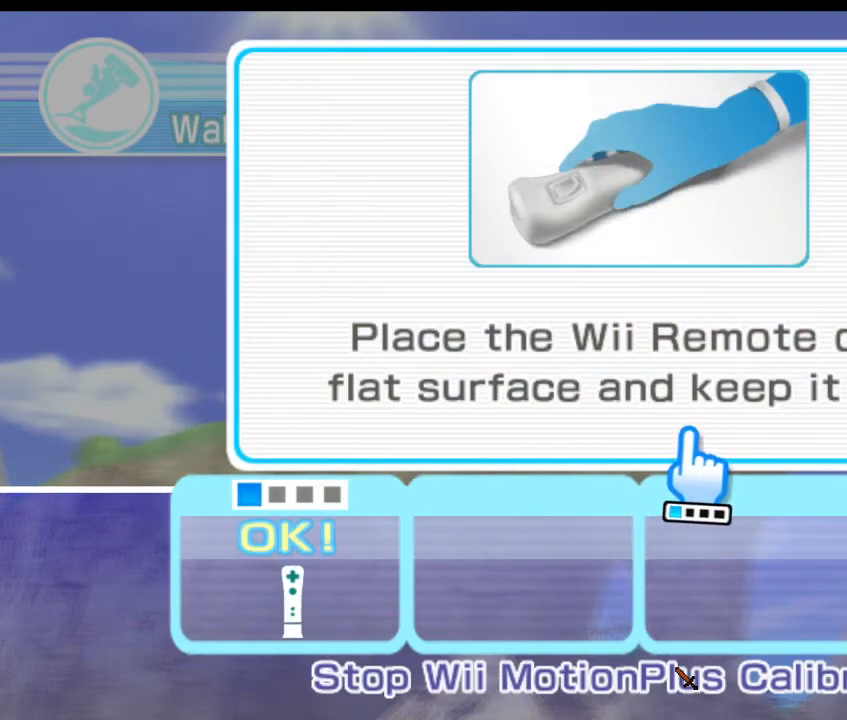
{"buttons": [], "left_stick": "center", "right_stick": "center", "events": []}
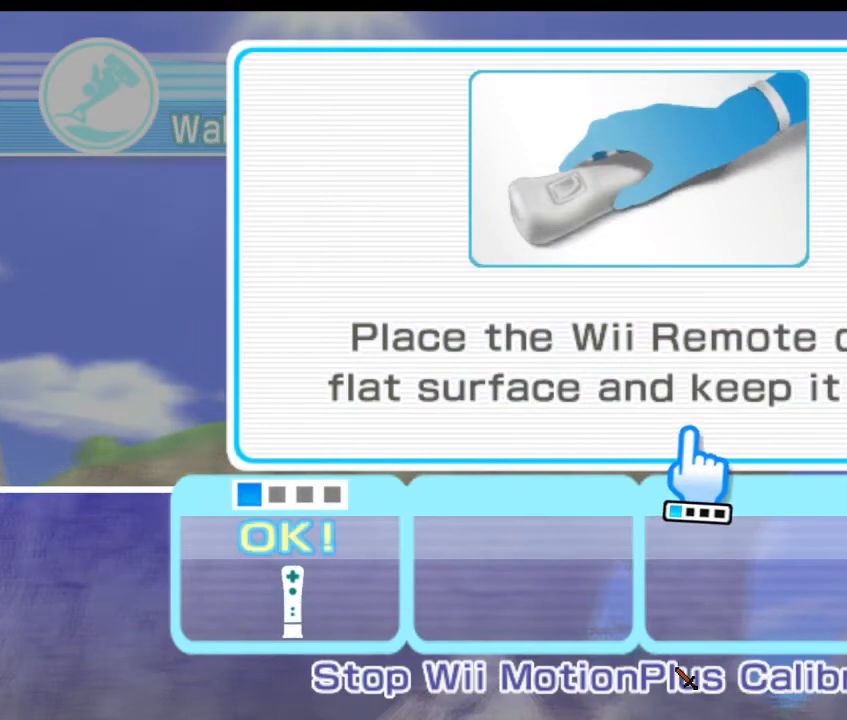
{"buttons": [], "left_stick": "center", "right_stick": "center", "events": []}
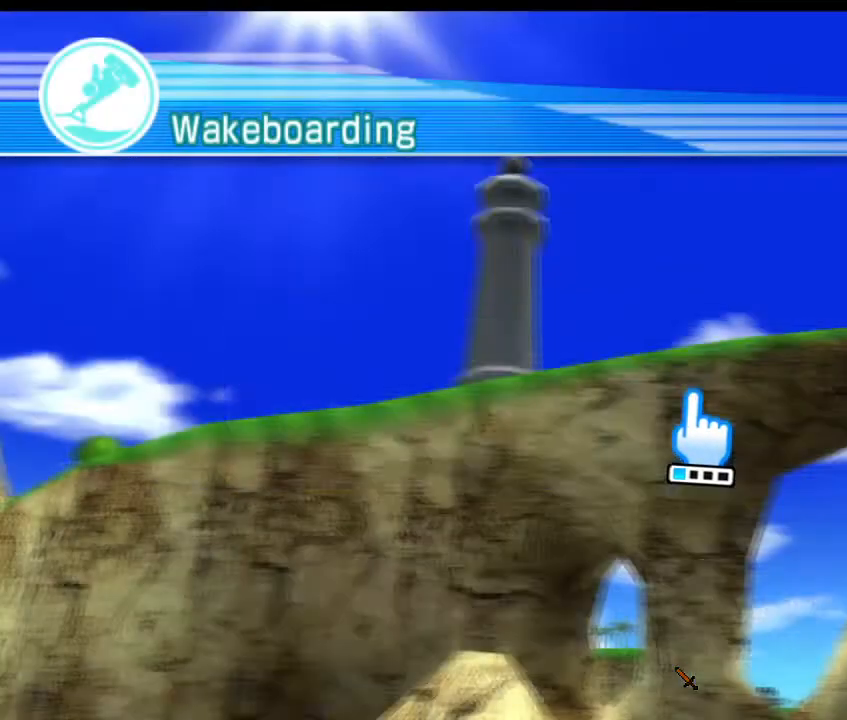
{"buttons": [], "left_stick": "center", "right_stick": "center", "events": []}
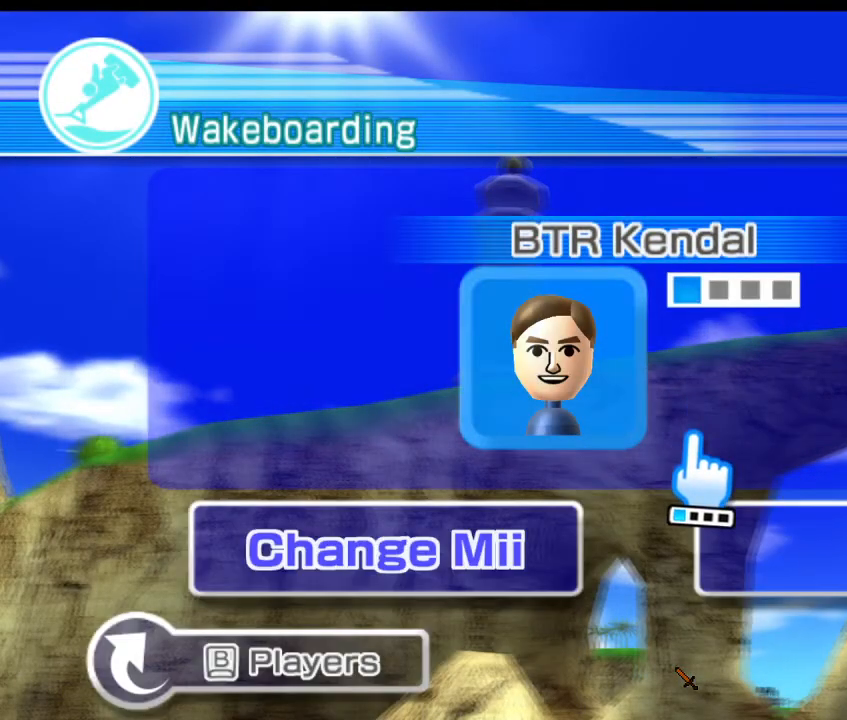
{"buttons": [], "left_stick": "right", "right_stick": "center", "events": [[500, "left_stick", "right"]]}
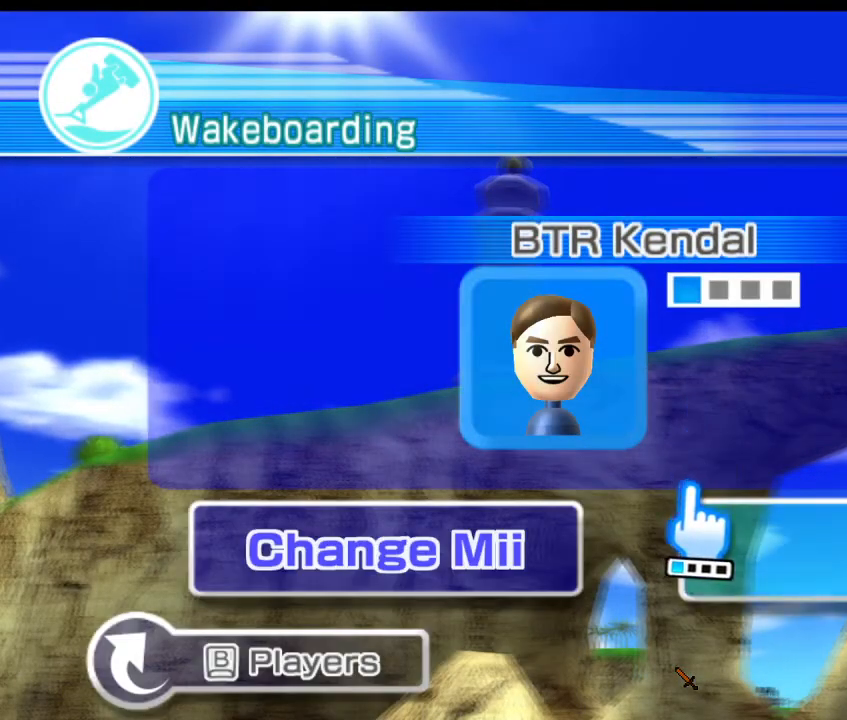
{"buttons": [], "left_stick": "center", "right_stick": "center", "events": [[33, "left_stick", "down-right"], [433, "left_stick", "center"]]}
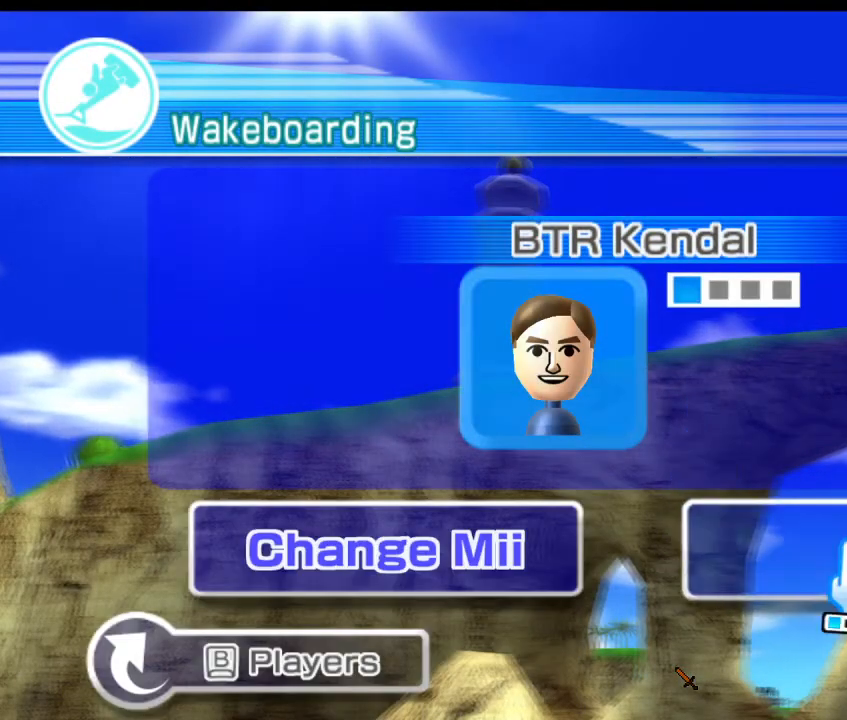
{"buttons": [], "left_stick": "center", "right_stick": "center", "events": []}
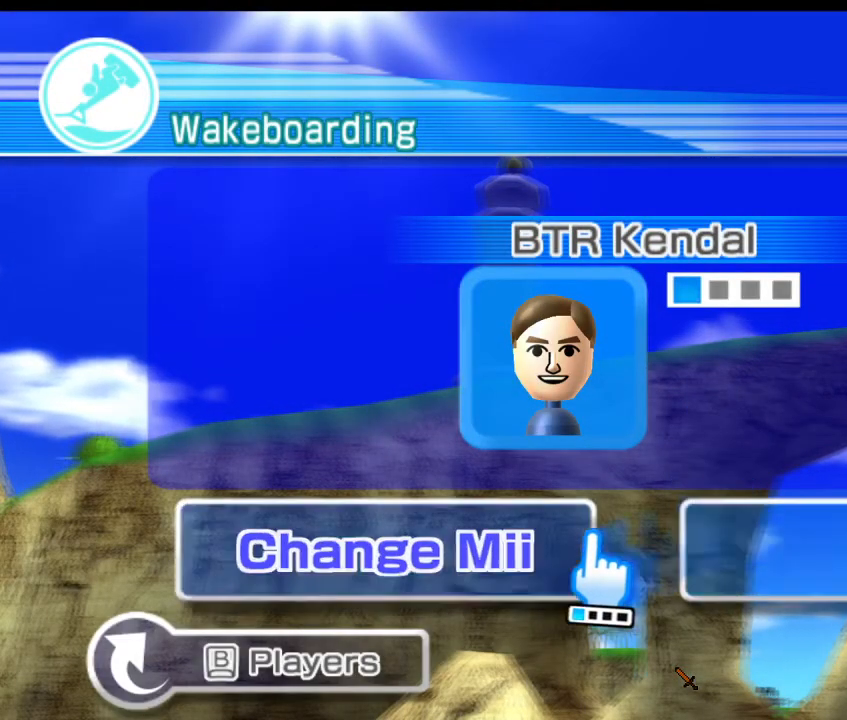
{"buttons": [], "left_stick": "down-left", "right_stick": "center", "events": [[33, "left_stick", "down-left"], [433, "A", "down"], [467, "A", "up"]]}
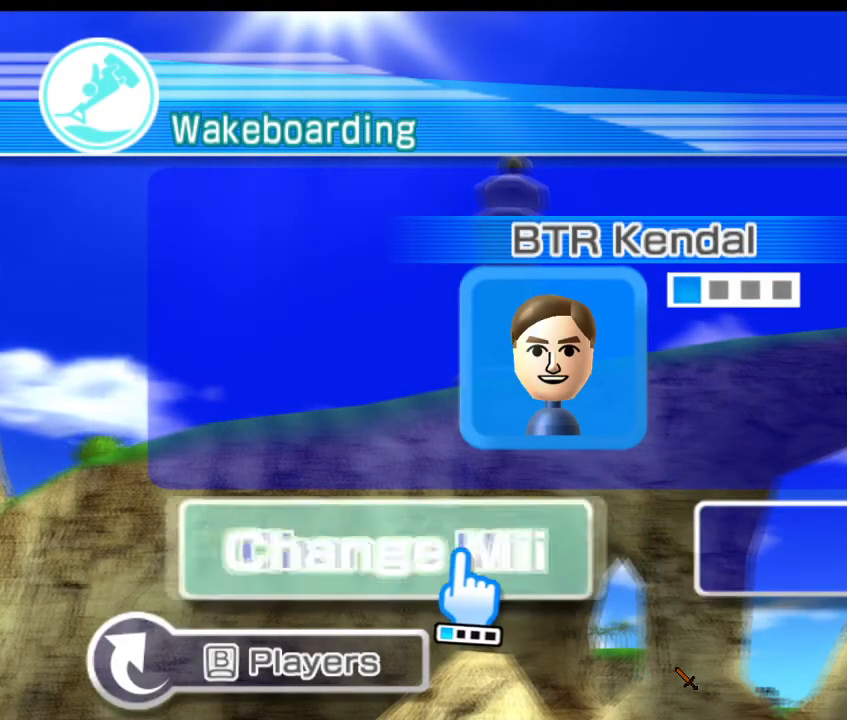
{"buttons": [], "left_stick": "down-left", "right_stick": "center", "events": []}
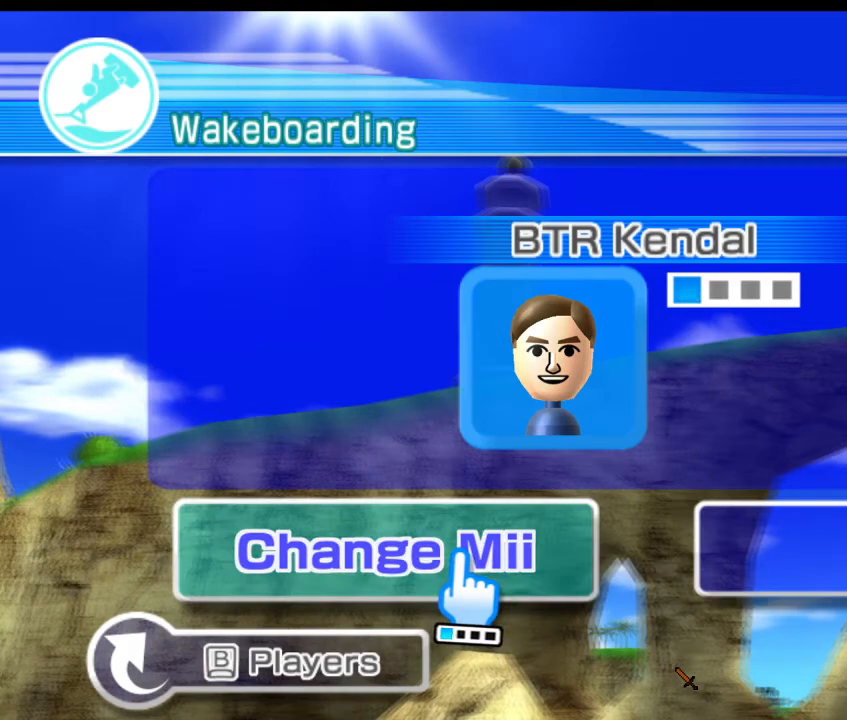
{"buttons": [], "left_stick": "down-left", "right_stick": "center", "events": []}
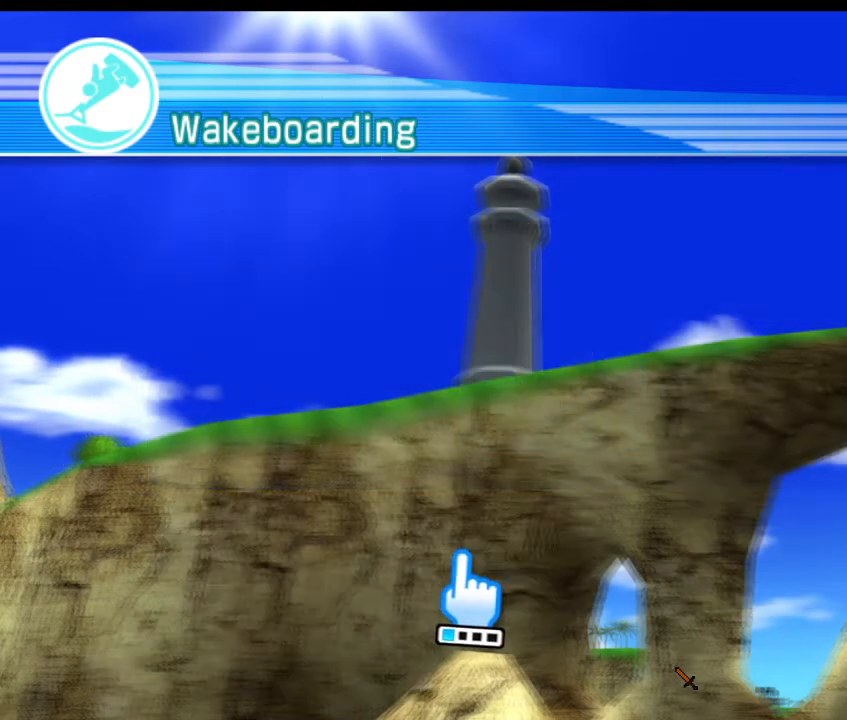
{"buttons": [], "left_stick": "center", "right_stick": "center", "events": [[300, "left_stick", "center"]]}
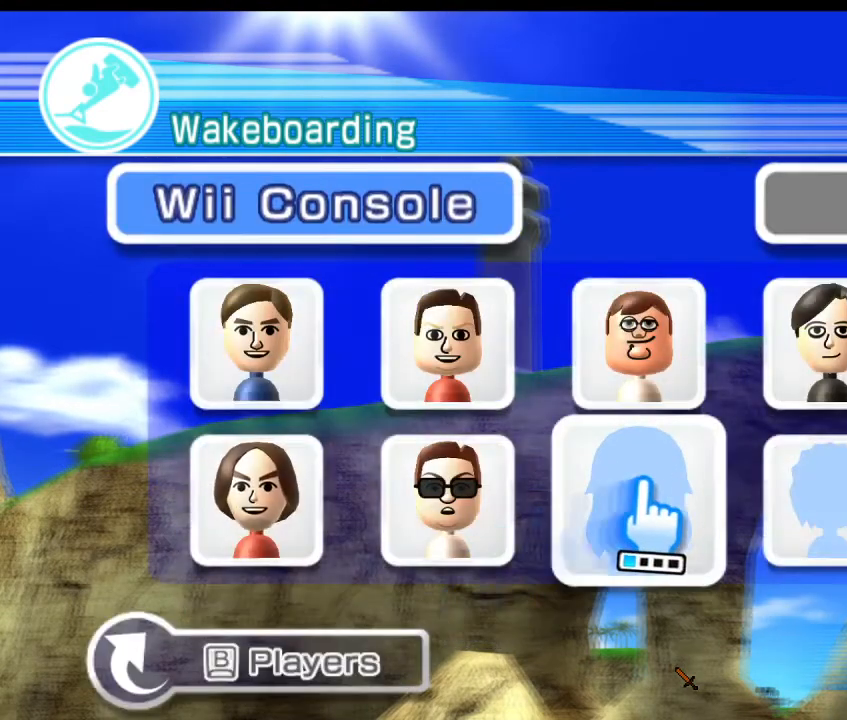
{"buttons": [], "left_stick": "center", "right_stick": "center", "events": []}
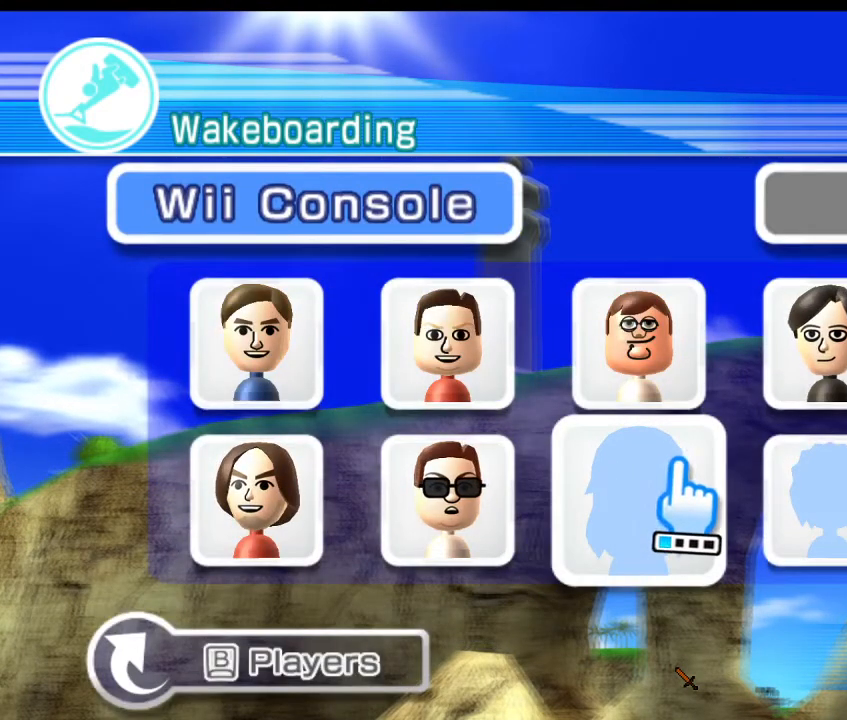
{"buttons": [], "left_stick": "up", "right_stick": "center", "events": [[100, "left_stick", "up"]]}
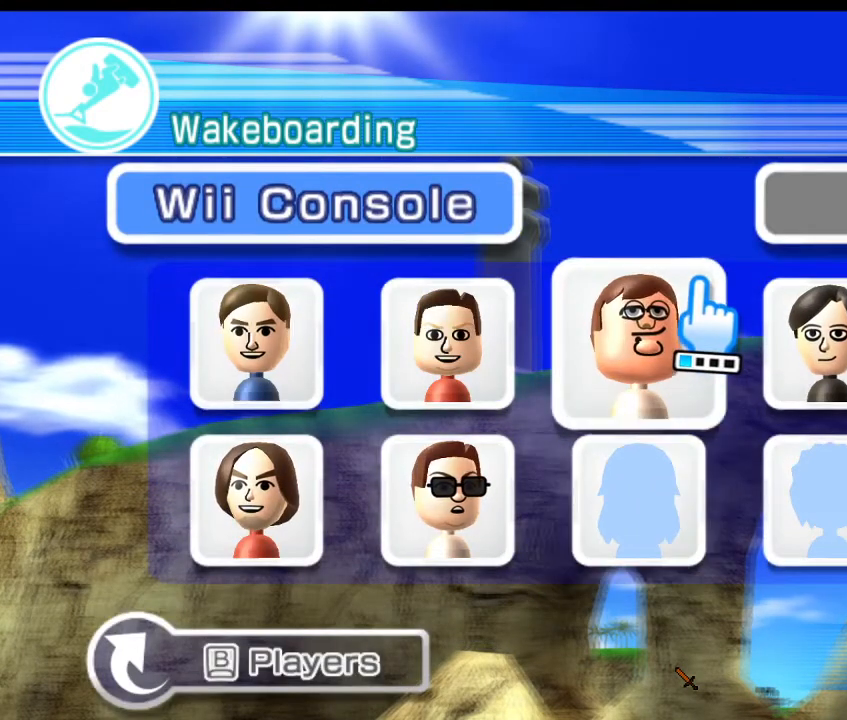
{"buttons": [], "left_stick": "center", "right_stick": "center", "events": [[200, "left_stick", "center"]]}
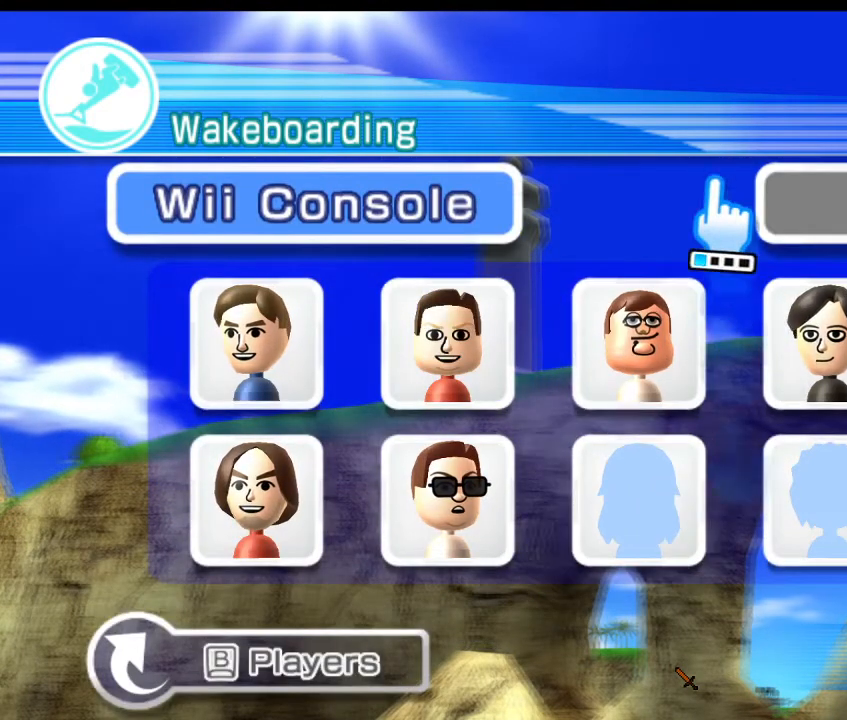
{"buttons": [], "left_stick": "center", "right_stick": "center", "events": []}
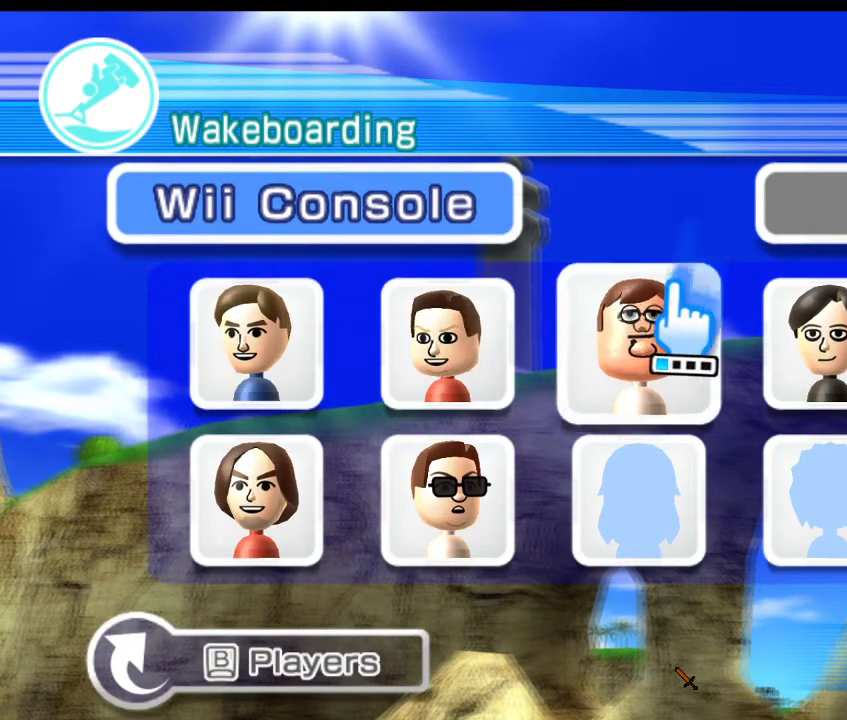
{"buttons": [], "left_stick": "up", "right_stick": "center", "events": [[233, "left_stick", "up"]]}
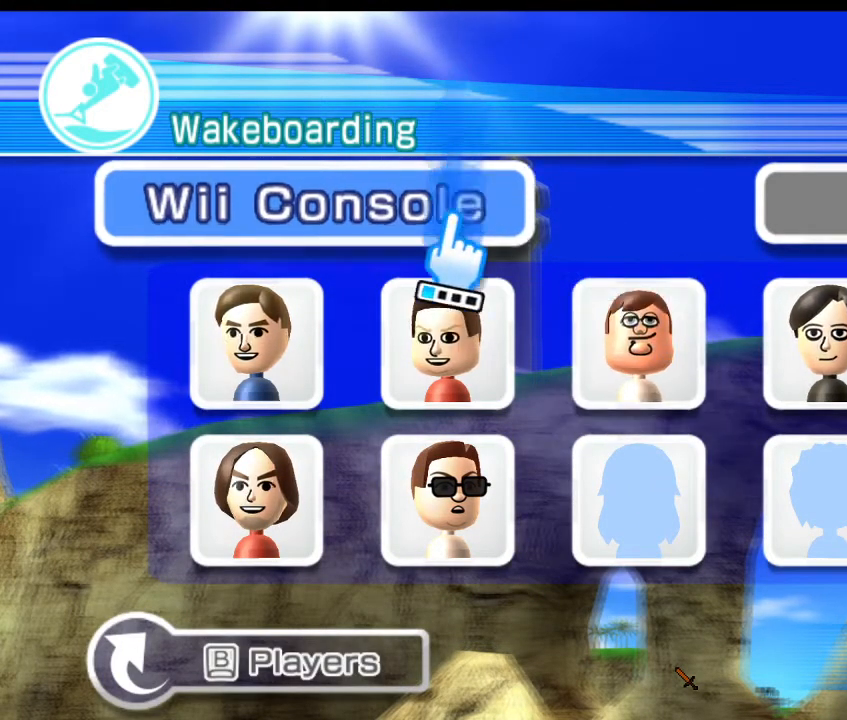
{"buttons": [], "left_stick": "up-left", "right_stick": "center", "events": [[33, "left_stick", "up-left"]]}
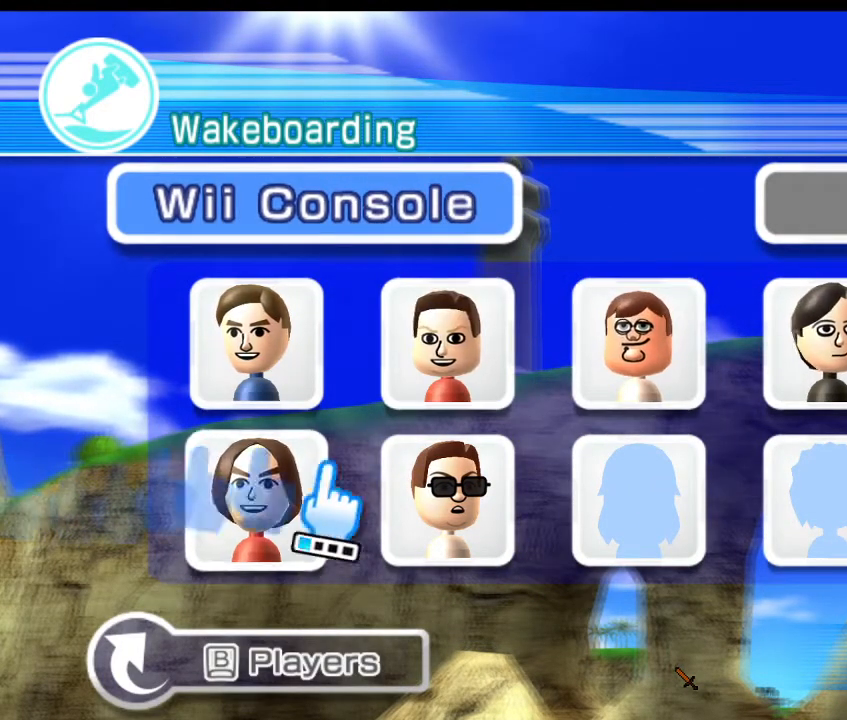
{"buttons": [], "left_stick": "up-left", "right_stick": "center", "events": [[33, "left_stick", "up"], [433, "left_stick", "up-left"]]}
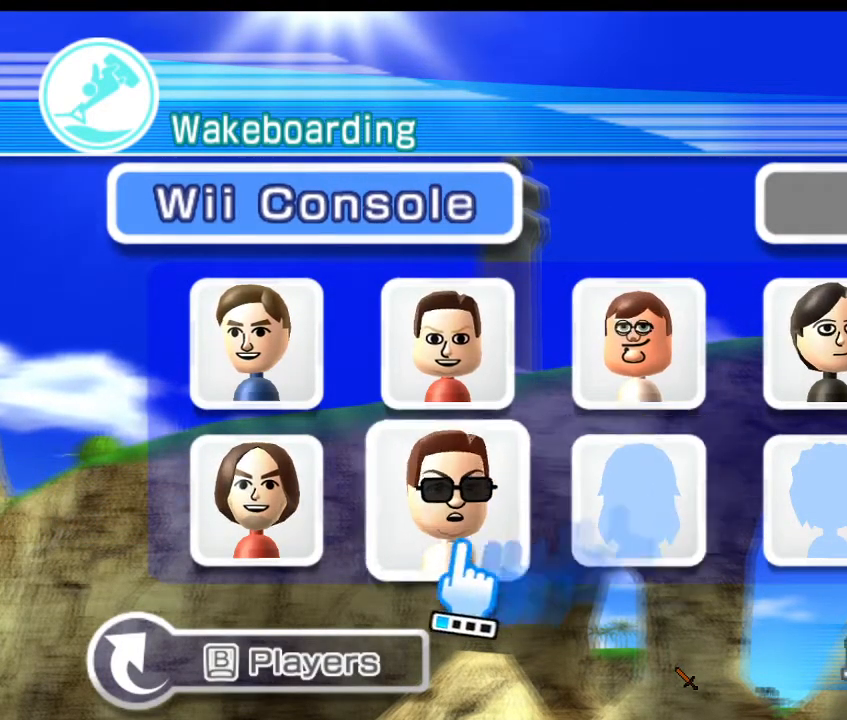
{"buttons": [], "left_stick": "up", "right_stick": "center", "events": [[367, "left_stick", "up"]]}
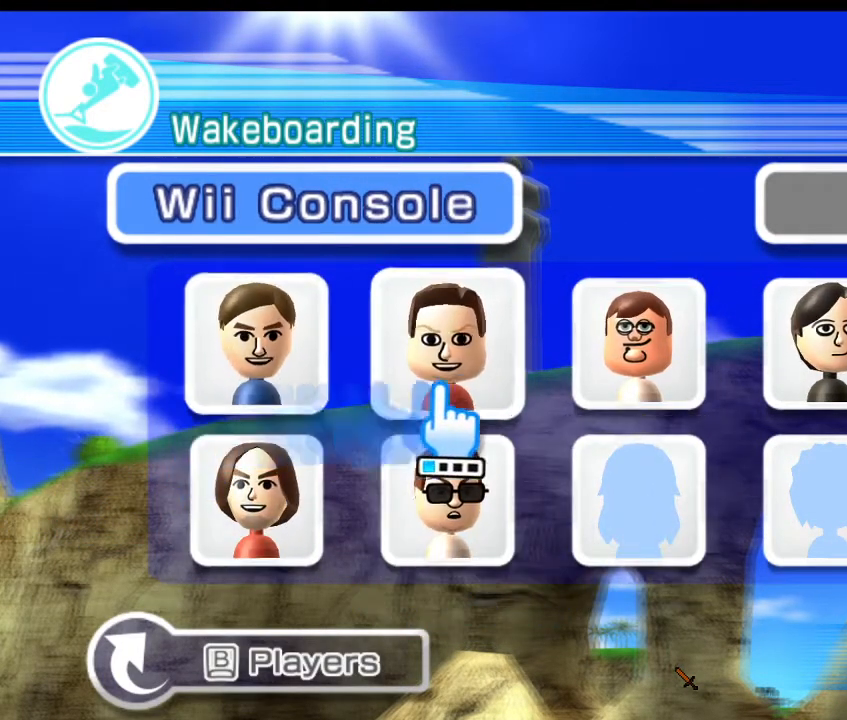
{"buttons": [], "left_stick": "up-left", "right_stick": "center", "events": [[433, "left_stick", "up-left"]]}